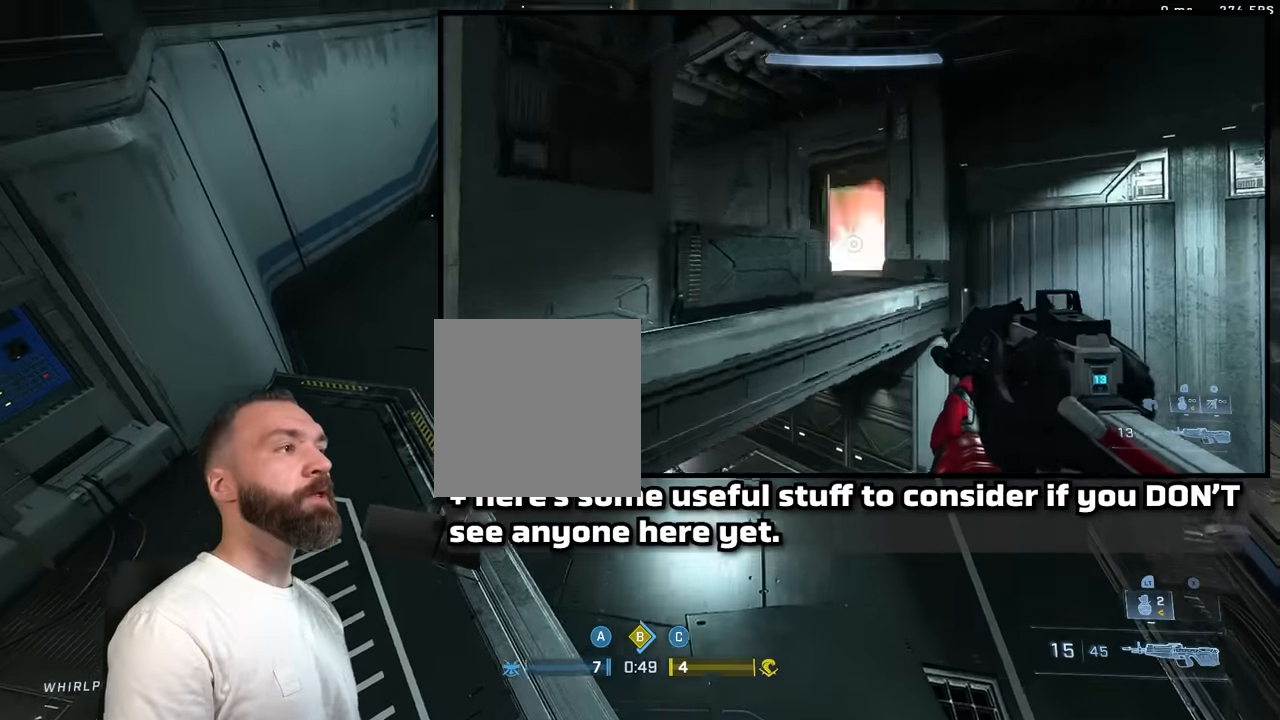
Gameplay with a controller (Xbox layout); each line is a JSON object with the inputs held at the frame after it (dt_ms = milliseconds from this image to that frame). "button_events" lists button changes between this image and that frame as [ms after this image, input, new state], when the widget could be followed in between (sticks are given only as held states). Not read: L1 L2 R1 R2 SHARE.
{"dt_ms": 500, "buttons": ["L3"], "left_stick": "up-left", "right_stick": "down", "button_events": [[133, "L3", "down"], [133, "Y", "down"], [200, "Y", "up"], [250, "Y", "down"], [350, "Y", "up"]]}
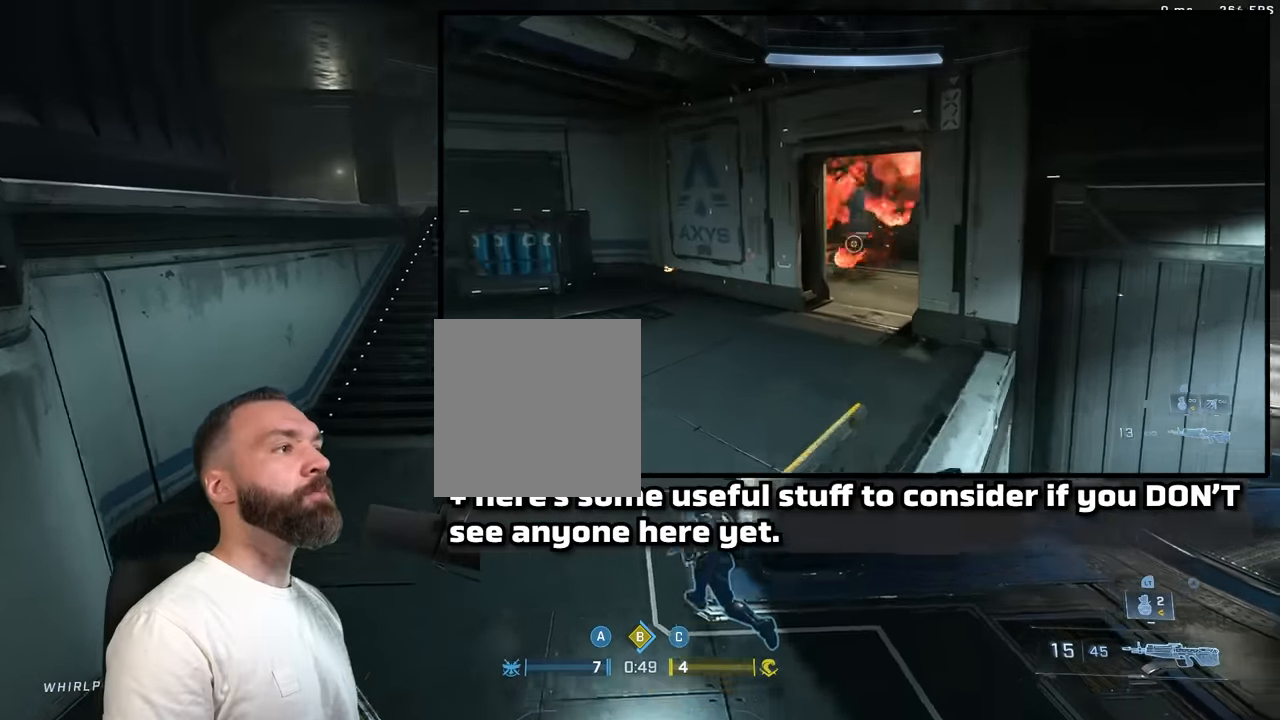
{"dt_ms": 1000, "buttons": ["L3"], "left_stick": "up-left", "right_stick": "up-right", "button_events": [[133, "L3", "up"], [233, "A", "down"], [283, "A", "up"], [367, "L3", "down"], [817, "R3", "down"], [867, "R3", "up"]]}
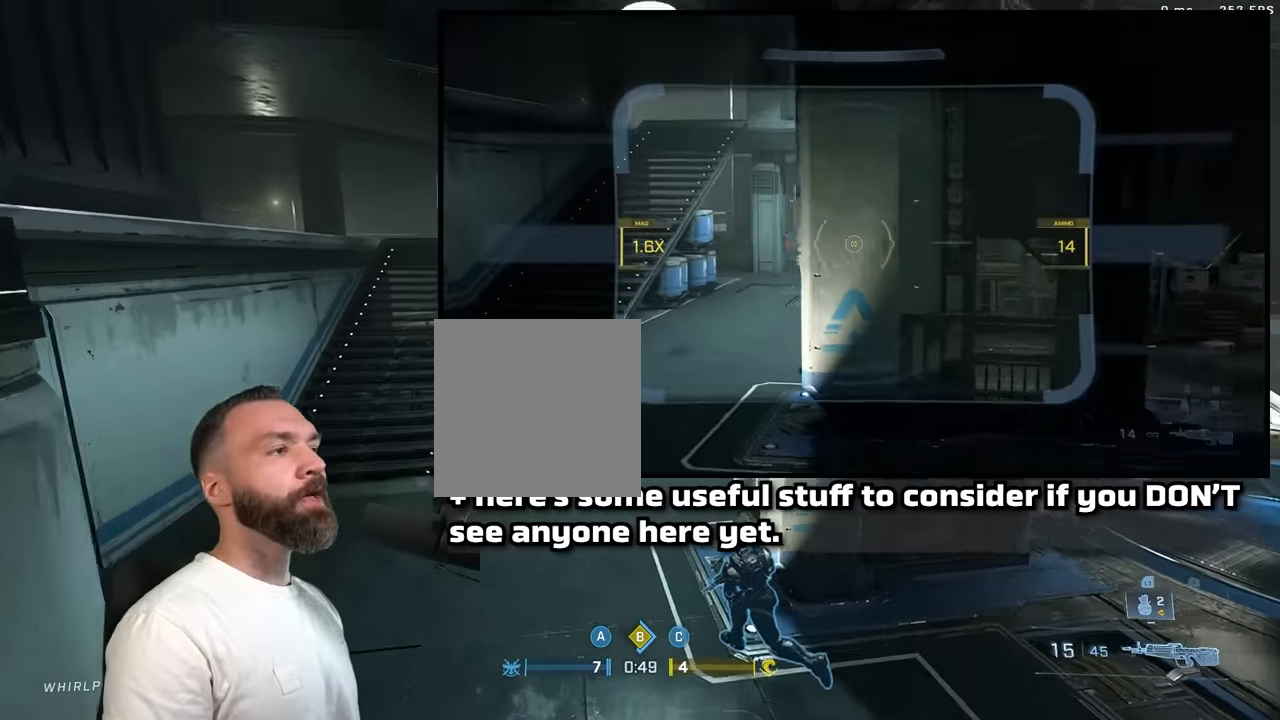
{"dt_ms": 1000, "buttons": [], "left_stick": "up", "right_stick": "center", "button_events": [[33, "L3", "up"], [600, "Y", "down"], [683, "A", "down"], [700, "Y", "up"], [750, "A", "up"], [750, "Y", "down"], [817, "A", "down"], [833, "Y", "up"], [883, "A", "up"]]}
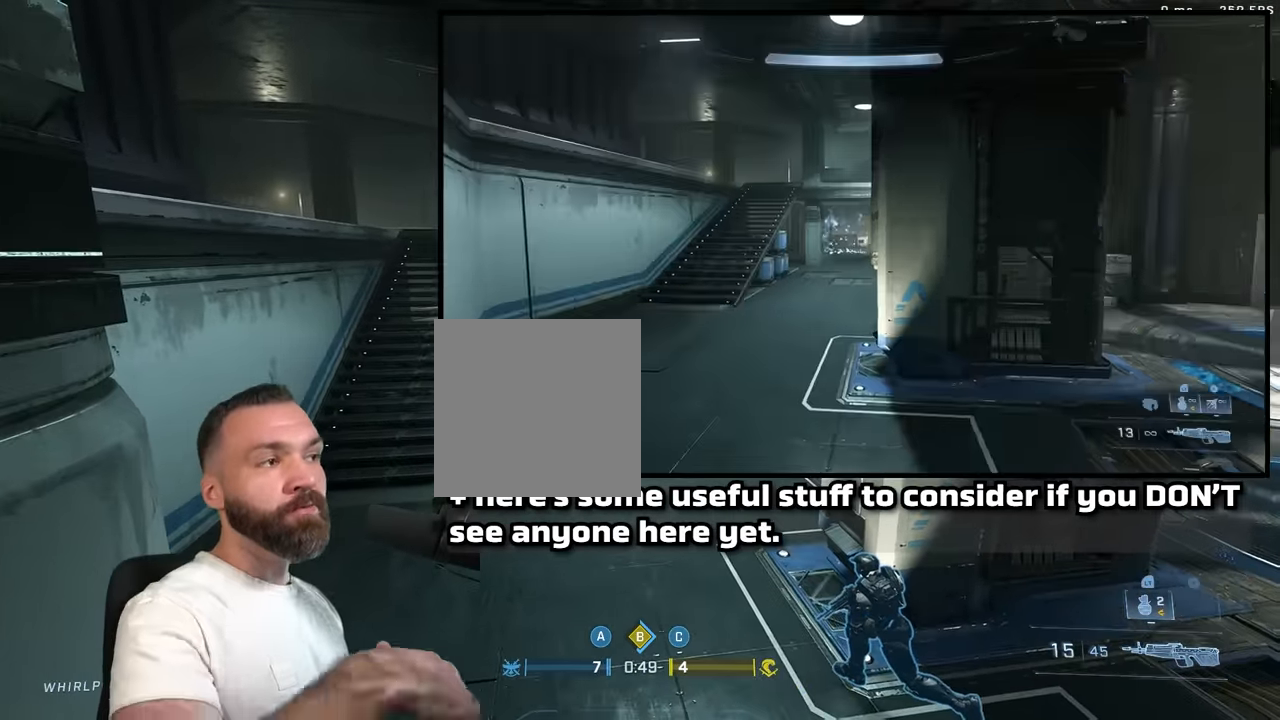
{"dt_ms": 1000, "buttons": [], "left_stick": "up-left", "right_stick": "right", "button_events": [[133, "L3", "down"], [233, "L3", "up"], [533, "Y", "down"], [583, "Y", "up"], [650, "Y", "down"], [733, "Y", "up"]]}
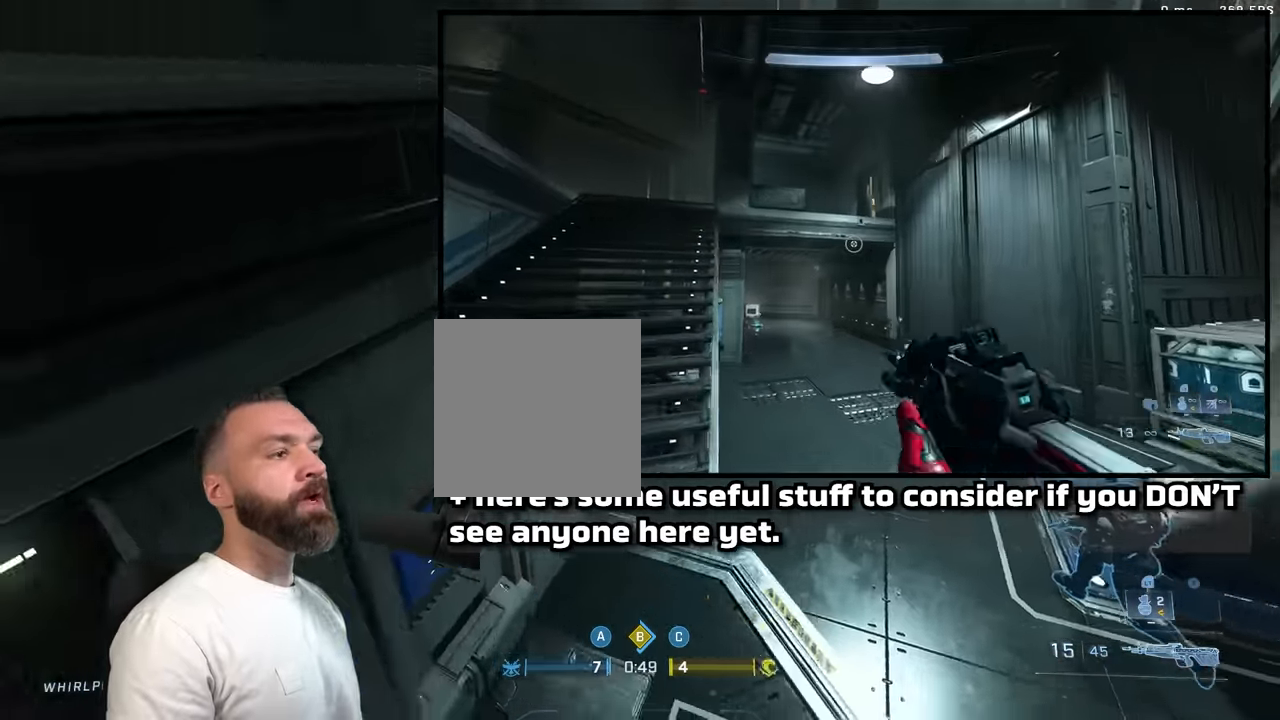
{"dt_ms": 500, "buttons": [], "left_stick": "up-left", "right_stick": "down-right", "button_events": []}
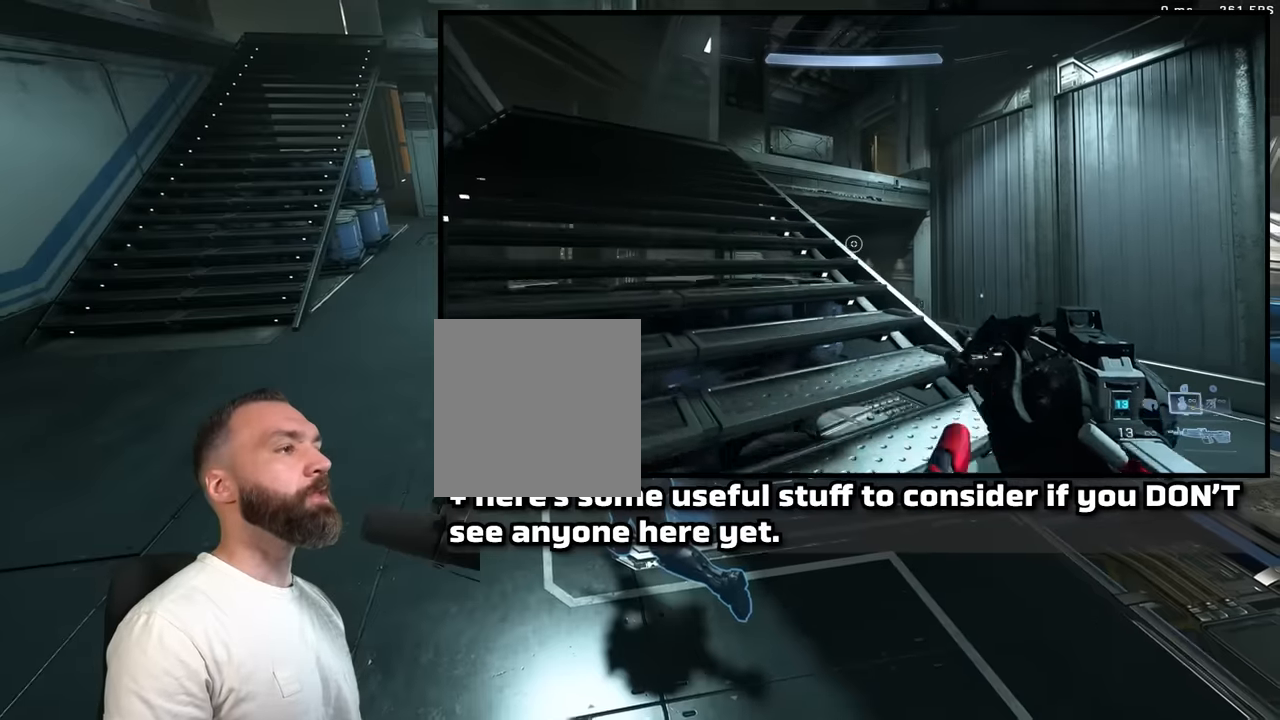
{"dt_ms": 500, "buttons": [], "left_stick": "up", "right_stick": "up-right", "button_events": [[133, "Y", "down"], [183, "Y", "up"], [250, "Y", "down"], [333, "Y", "up"]]}